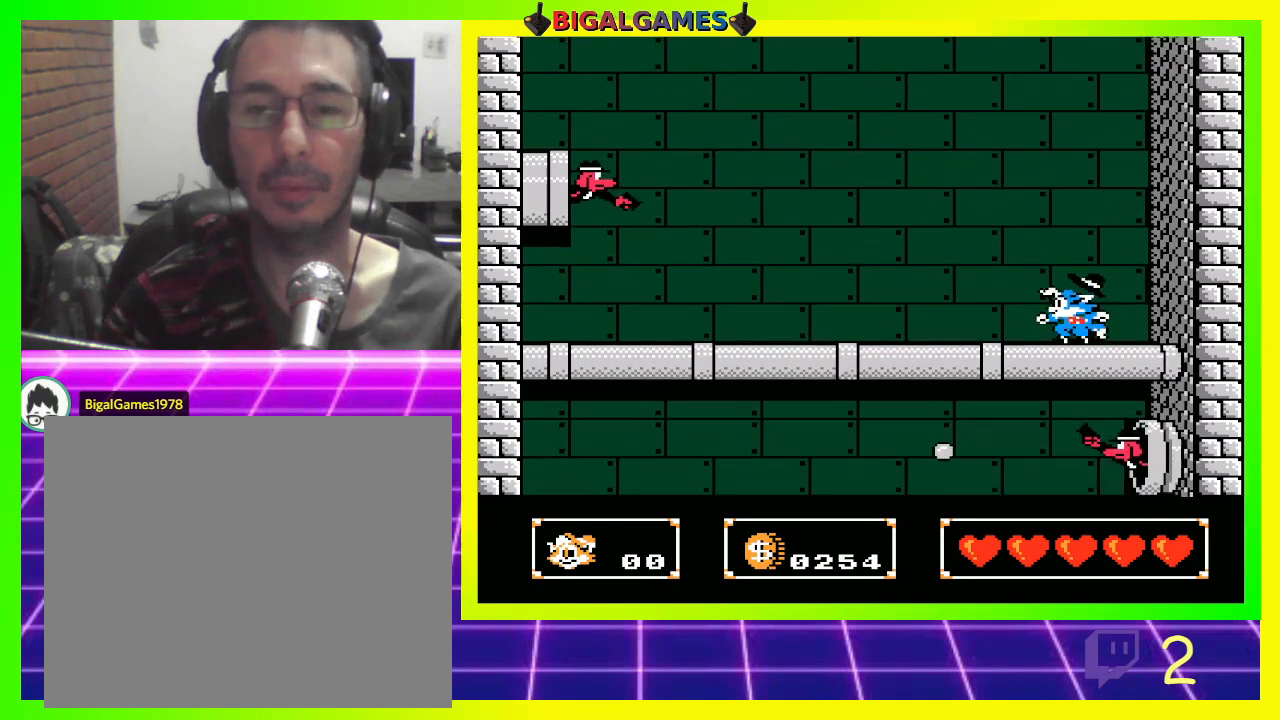
Gameplay with a controller (PlayStation layout); each line is a JSON object with the inputs held at the frame after it. "events" lists button and stick changes between this image and that frame as [ms after this image, input, new state], when the widget could be followed in between.
{"buttons": ["DPAD_LEFT"], "left_stick": "center", "right_stick": "center", "events": [[100, "DPAD_LEFT", "down"]]}
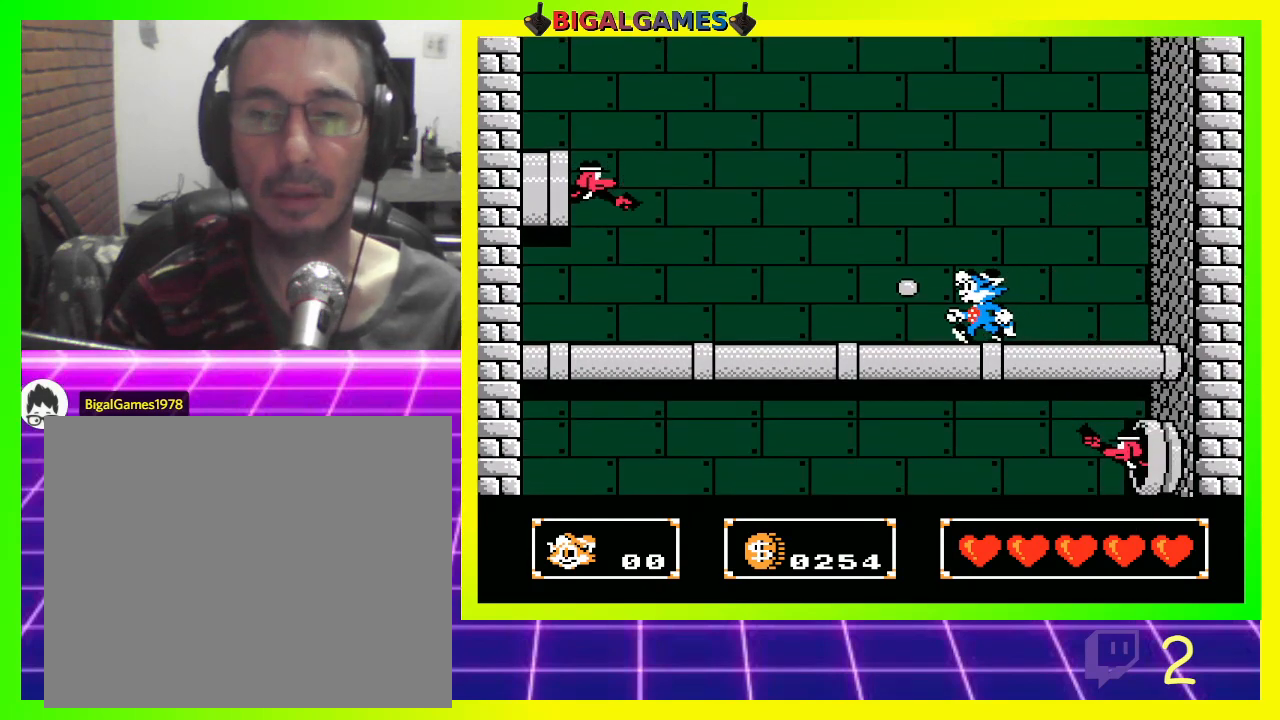
{"buttons": ["DPAD_LEFT"], "left_stick": "center", "right_stick": "center", "events": []}
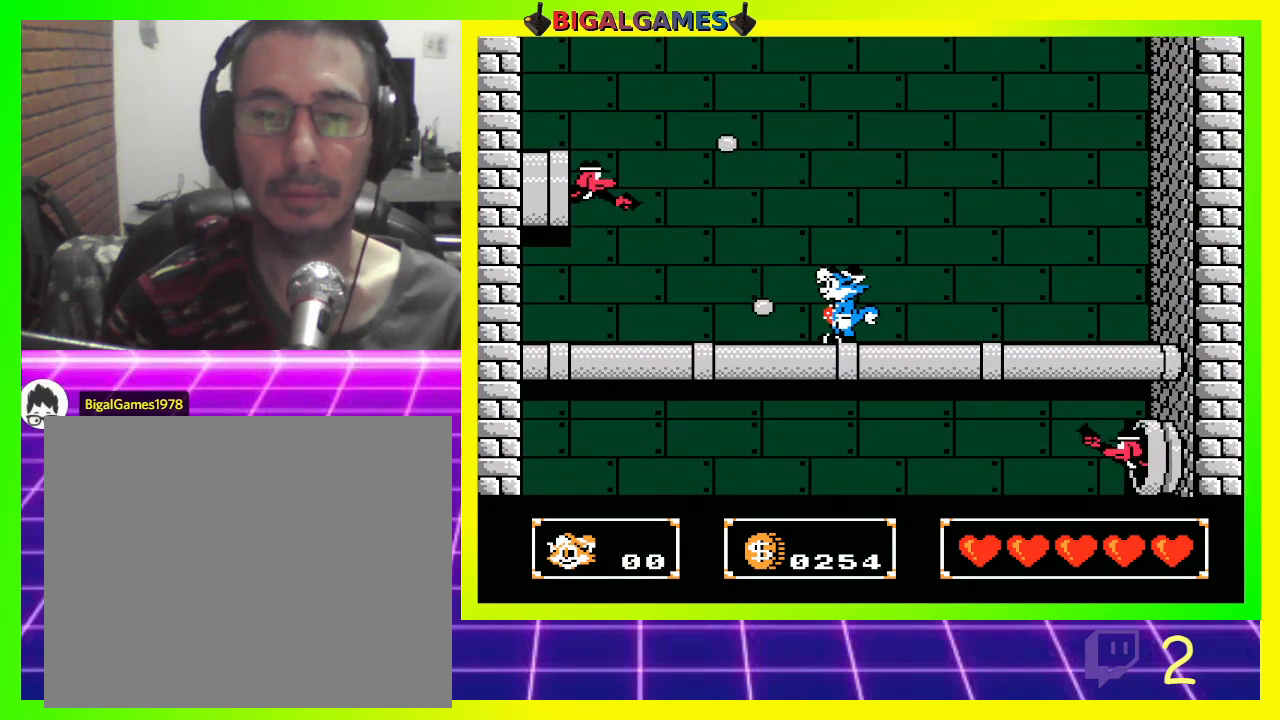
{"buttons": ["DPAD_LEFT"], "left_stick": "center", "right_stick": "center", "events": []}
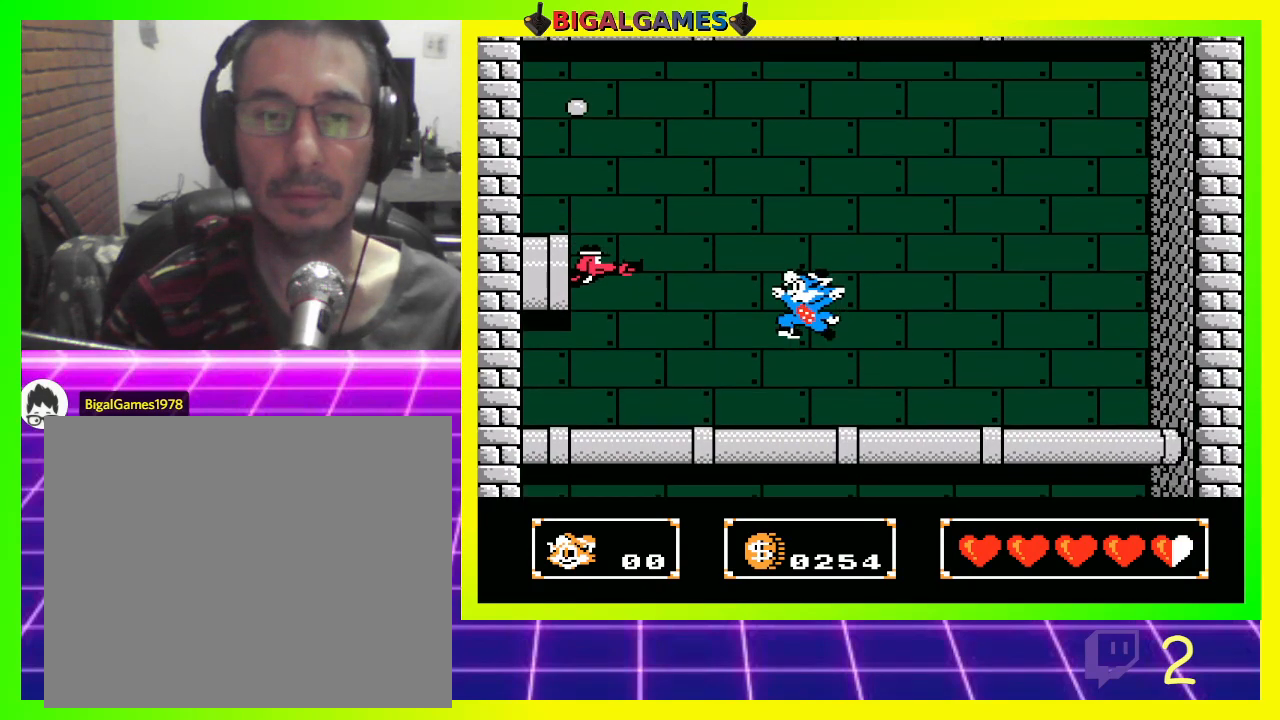
{"buttons": ["DPAD_LEFT"], "left_stick": "center", "right_stick": "center", "events": [[267, "CIRCLE", "down"], [433, "CIRCLE", "up"]]}
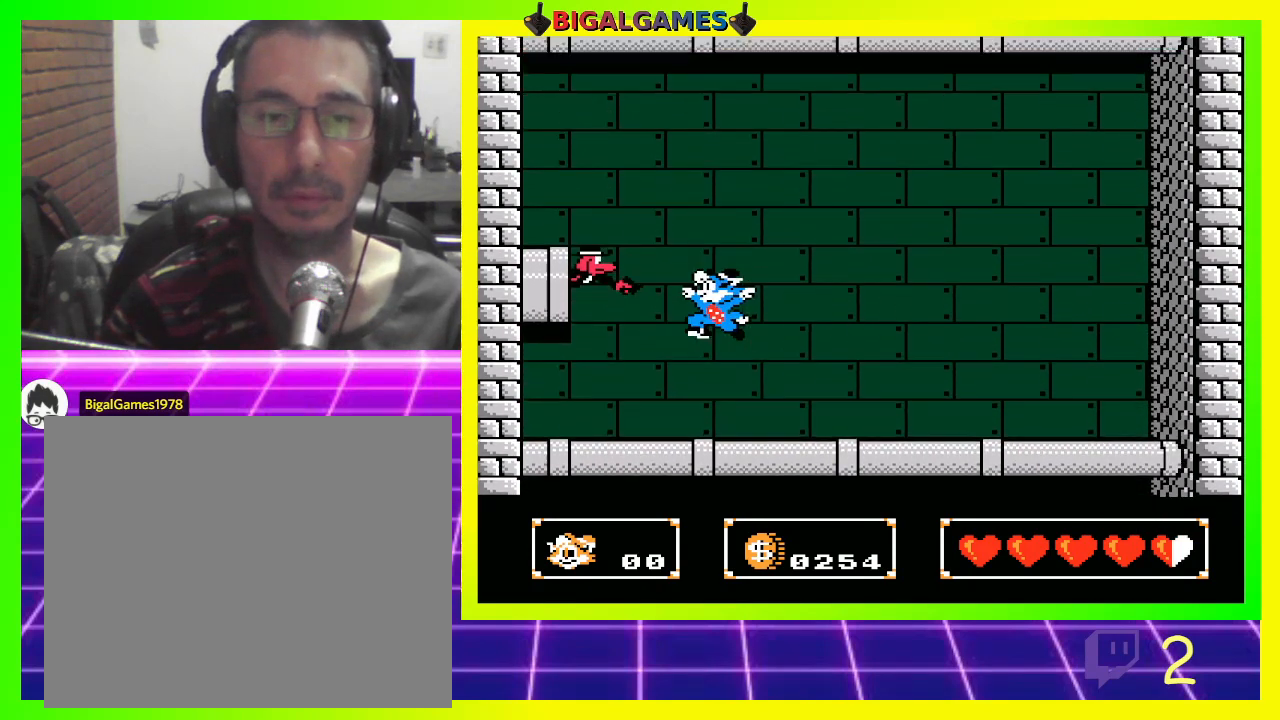
{"buttons": [], "left_stick": "center", "right_stick": "center", "events": [[467, "DPAD_LEFT", "up"]]}
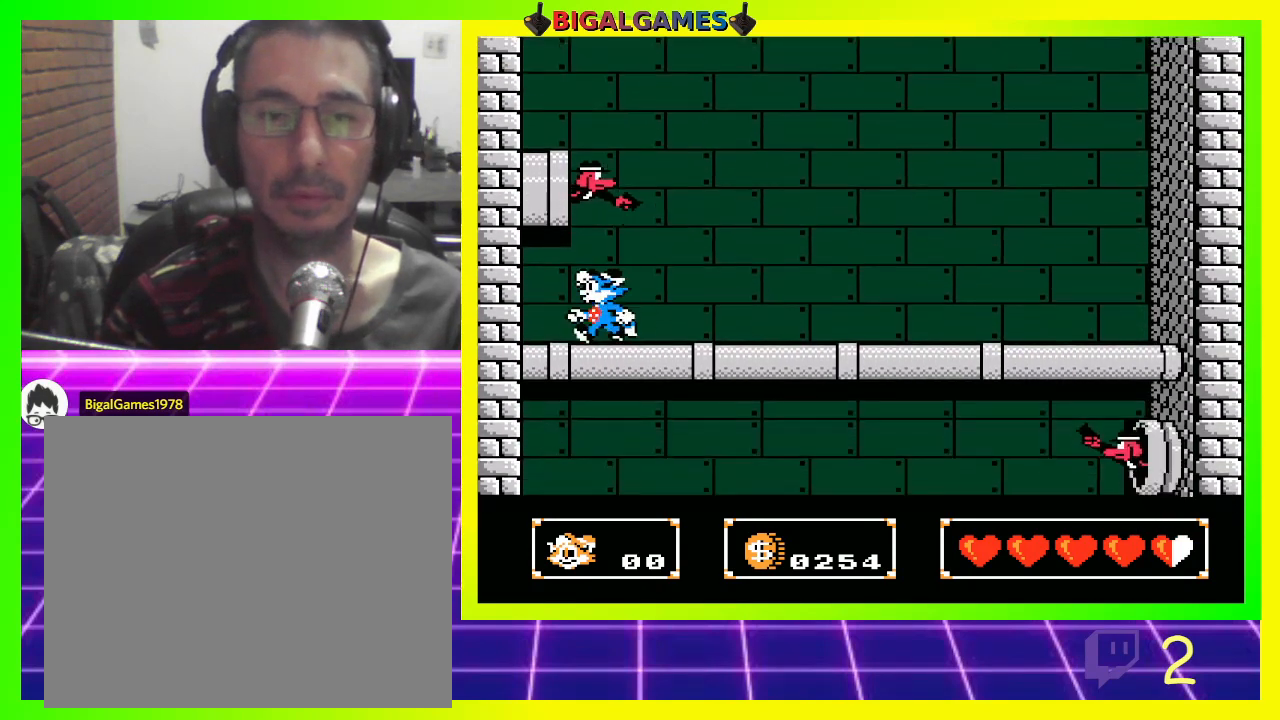
{"buttons": ["DPAD_UP"], "left_stick": "center", "right_stick": "center", "events": [[67, "CROSS", "down"], [100, "DPAD_UP", "down"], [133, "CROSS", "up"], [233, "CROSS", "down"], [300, "CROSS", "up"], [400, "CROSS", "down"], [433, "CROSS", "up"]]}
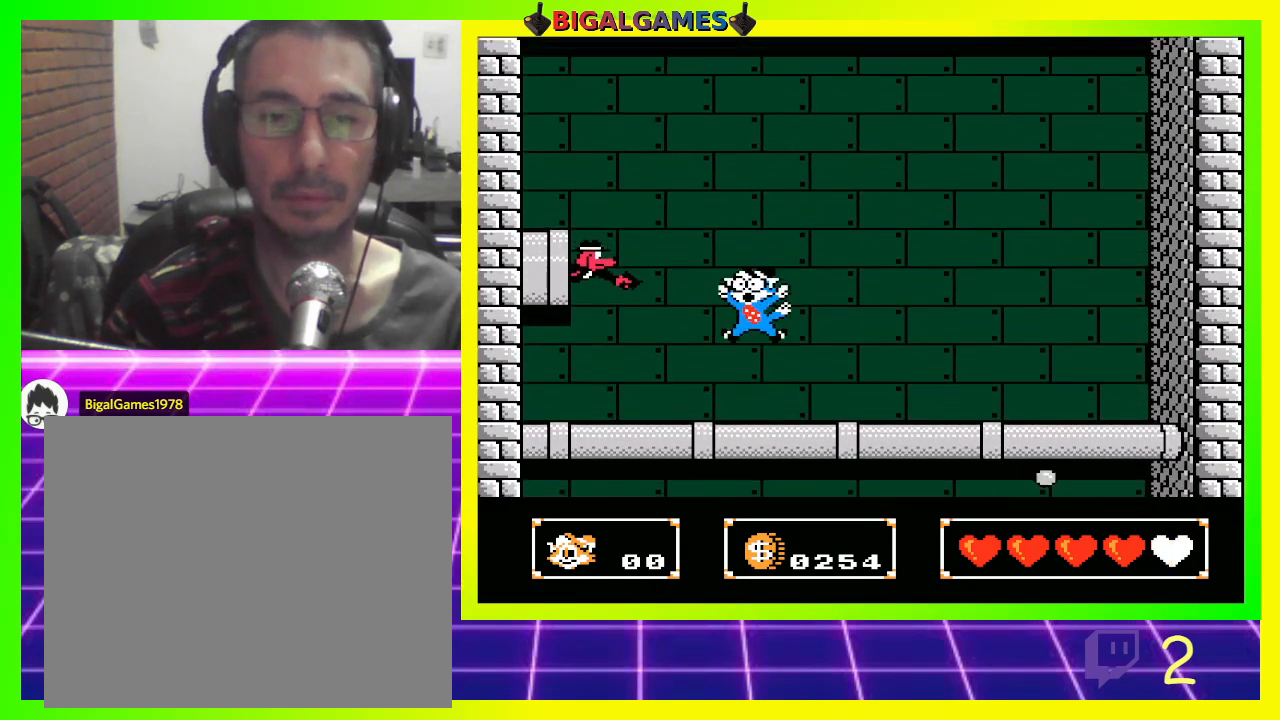
{"buttons": ["CIRCLE", "DPAD_LEFT"], "left_stick": "center", "right_stick": "center", "events": [[33, "CROSS", "down"], [67, "CROSS", "up"], [233, "DPAD_UP", "up"], [300, "DPAD_LEFT", "down"], [467, "CIRCLE", "down"]]}
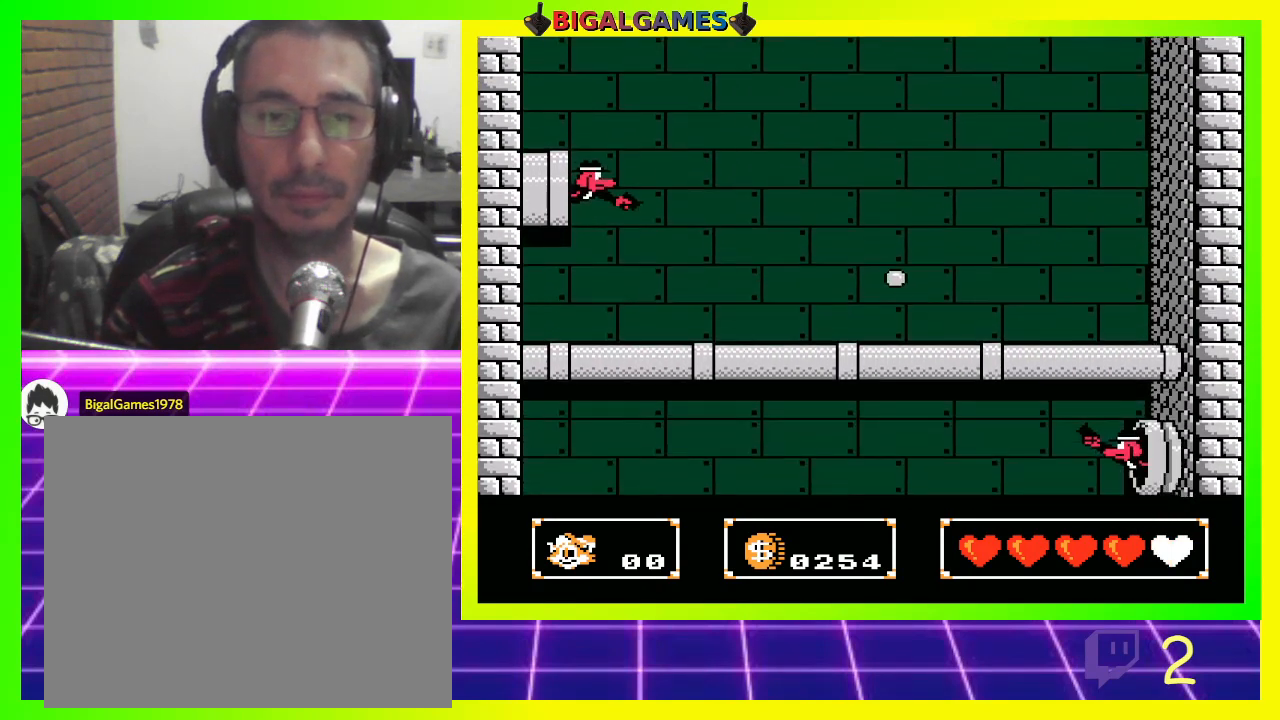
{"buttons": ["CROSS", "DPAD_DOWN", "DPAD_RIGHT"], "left_stick": "center", "right_stick": "center", "events": [[167, "CIRCLE", "up"], [200, "DPAD_UP", "down"], [333, "CROSS", "down"], [400, "CROSS", "up"], [433, "DPAD_UP", "up"], [467, "DPAD_DOWN", "down"], [467, "DPAD_LEFT", "up"], [500, "CROSS", "down"], [500, "DPAD_RIGHT", "down"]]}
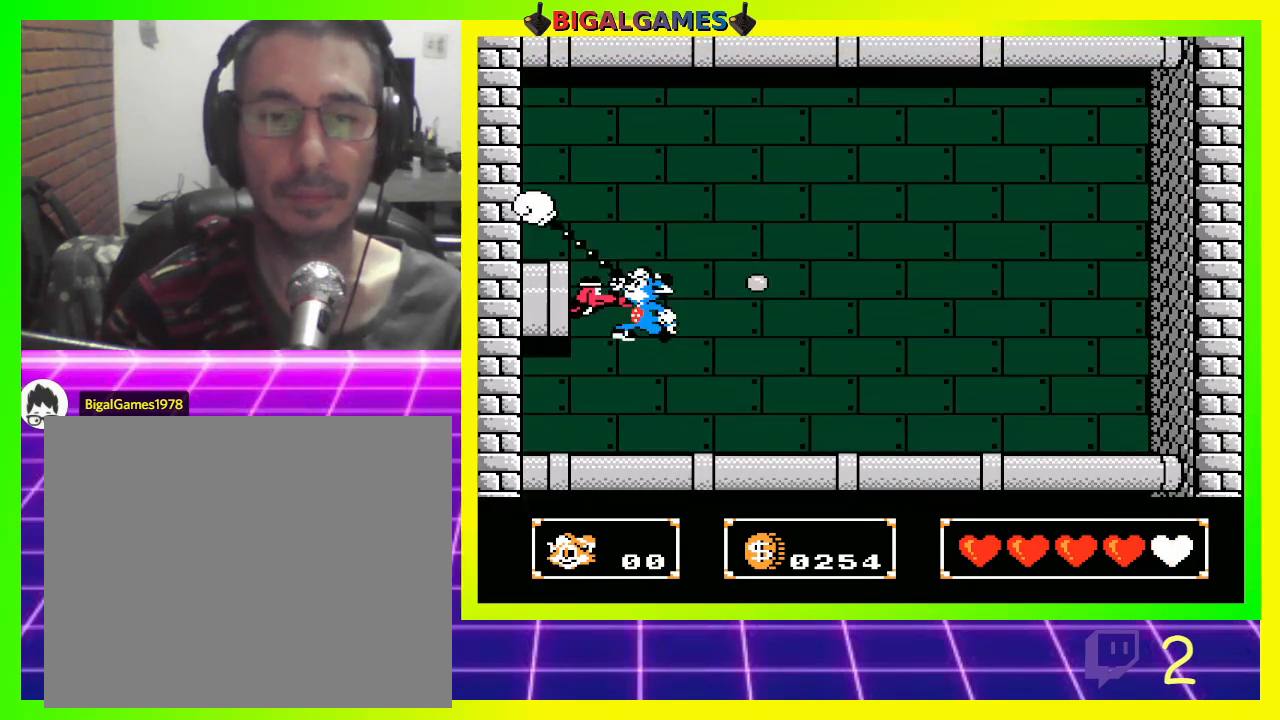
{"buttons": ["CROSS", "DPAD_DOWN", "DPAD_RIGHT"], "left_stick": "center", "right_stick": "center", "events": [[67, "CROSS", "up"], [167, "CROSS", "down"], [200, "CROSS", "up"], [300, "CROSS", "down"], [367, "CROSS", "up"], [433, "CROSS", "down"]]}
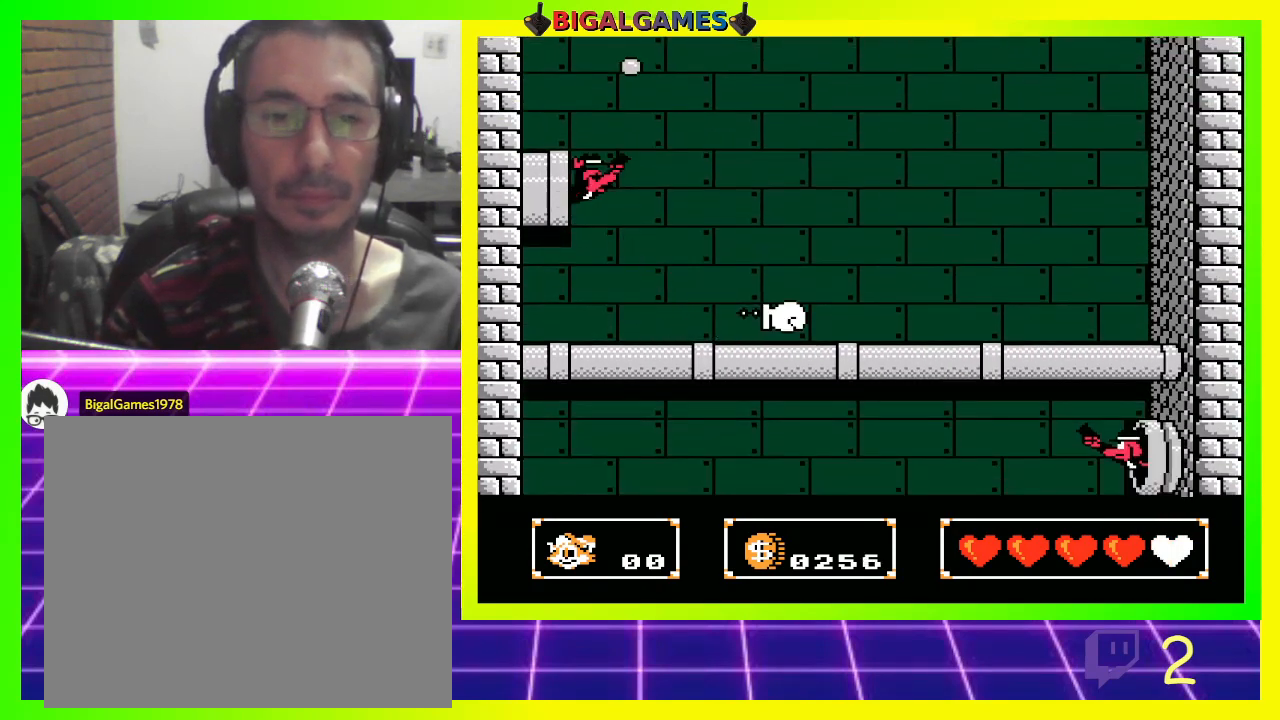
{"buttons": ["DPAD_UP", "DPAD_LEFT"], "left_stick": "center", "right_stick": "center", "events": [[33, "CROSS", "up"], [200, "DPAD_DOWN", "up"], [233, "DPAD_RIGHT", "up"], [333, "DPAD_LEFT", "down"], [367, "DPAD_UP", "down"]]}
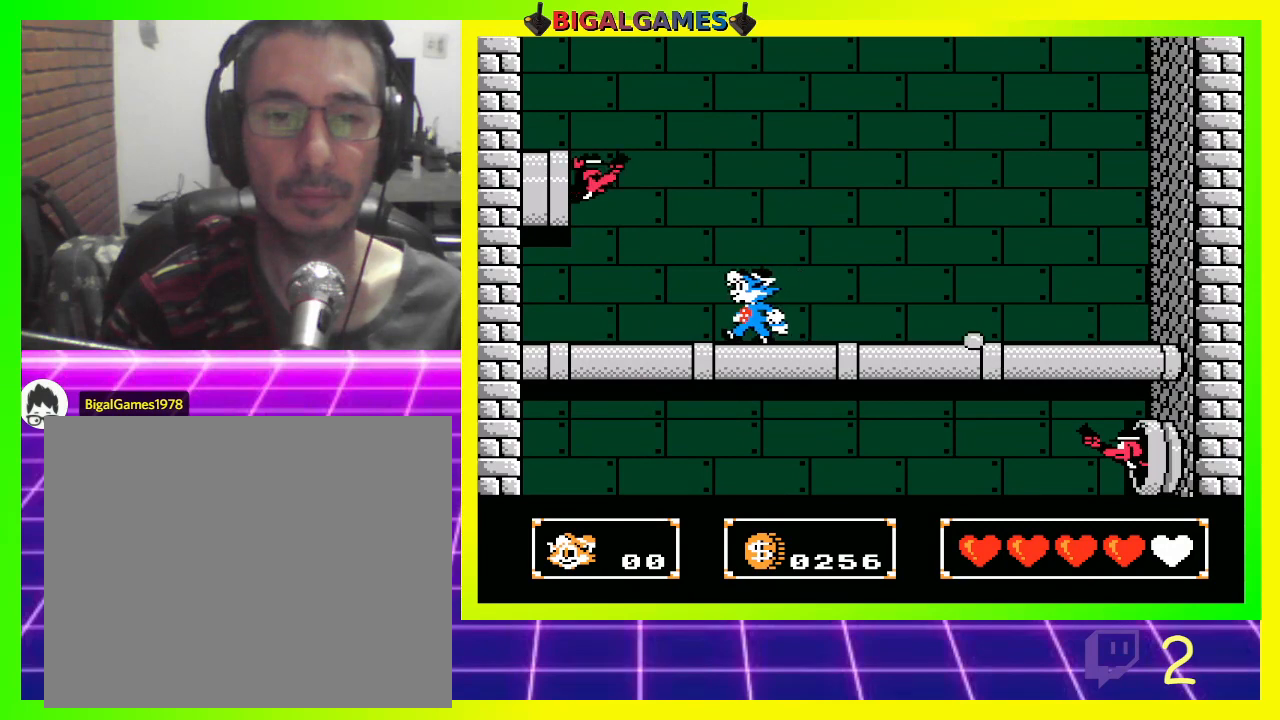
{"buttons": ["DPAD_DOWN"], "left_stick": "center", "right_stick": "center", "events": [[33, "CIRCLE", "down"], [200, "CIRCLE", "up"], [300, "DPAD_UP", "up"], [400, "DPAD_LEFT", "up"], [433, "DPAD_DOWN", "down"]]}
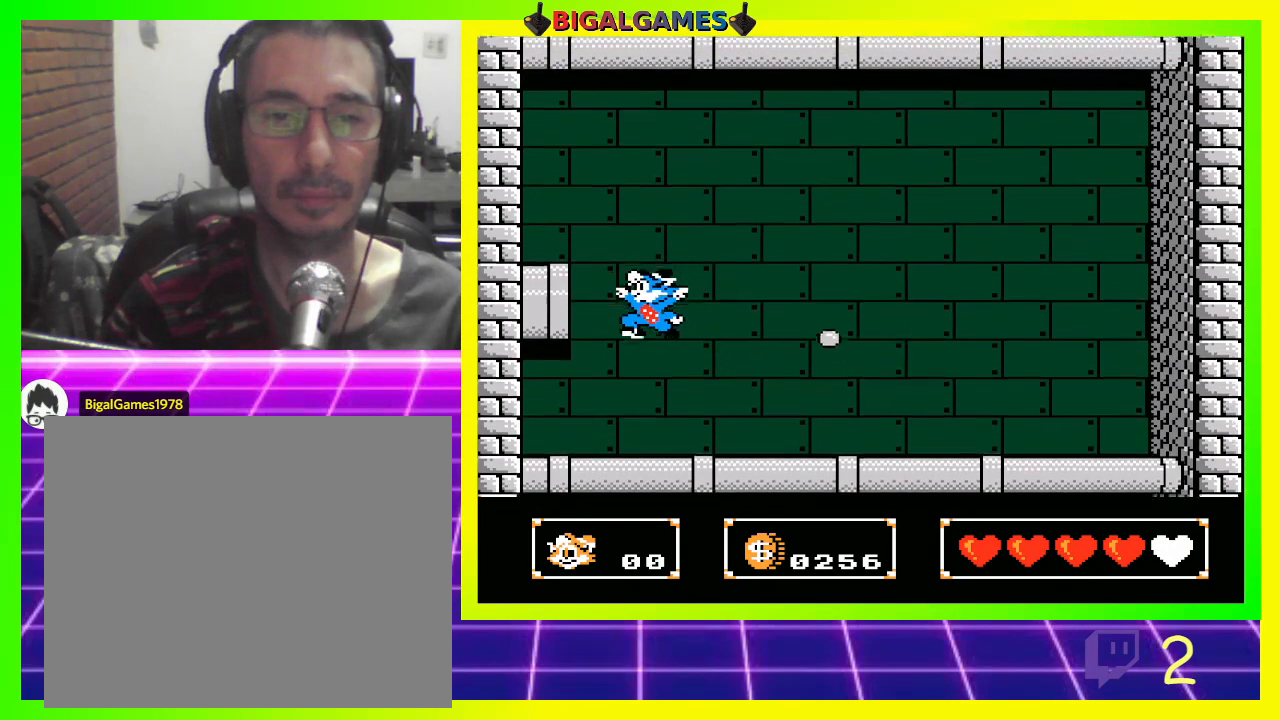
{"buttons": ["CROSS", "DPAD_DOWN", "DPAD_RIGHT"], "left_stick": "center", "right_stick": "center", "events": [[67, "CROSS", "down"], [133, "DPAD_RIGHT", "down"], [167, "CROSS", "up"], [200, "CROSS", "down"], [300, "CROSS", "up"], [333, "CROSS", "down"], [433, "CROSS", "up"], [500, "CROSS", "down"]]}
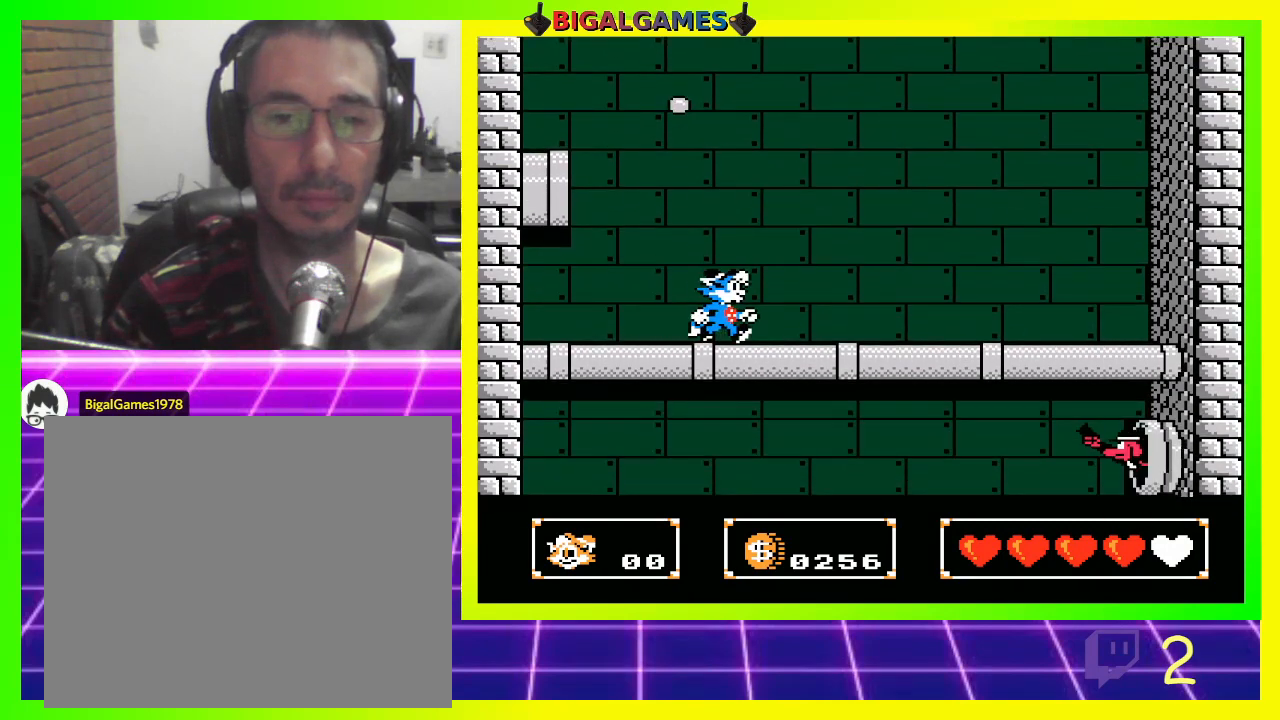
{"buttons": ["DPAD_LEFT"], "left_stick": "center", "right_stick": "center", "events": [[67, "CROSS", "up"], [100, "DPAD_DOWN", "up"], [100, "DPAD_LEFT", "down"], [100, "DPAD_RIGHT", "up"], [200, "CIRCLE", "down"], [333, "DPAD_UP", "down"], [433, "CIRCLE", "up"], [500, "DPAD_UP", "up"]]}
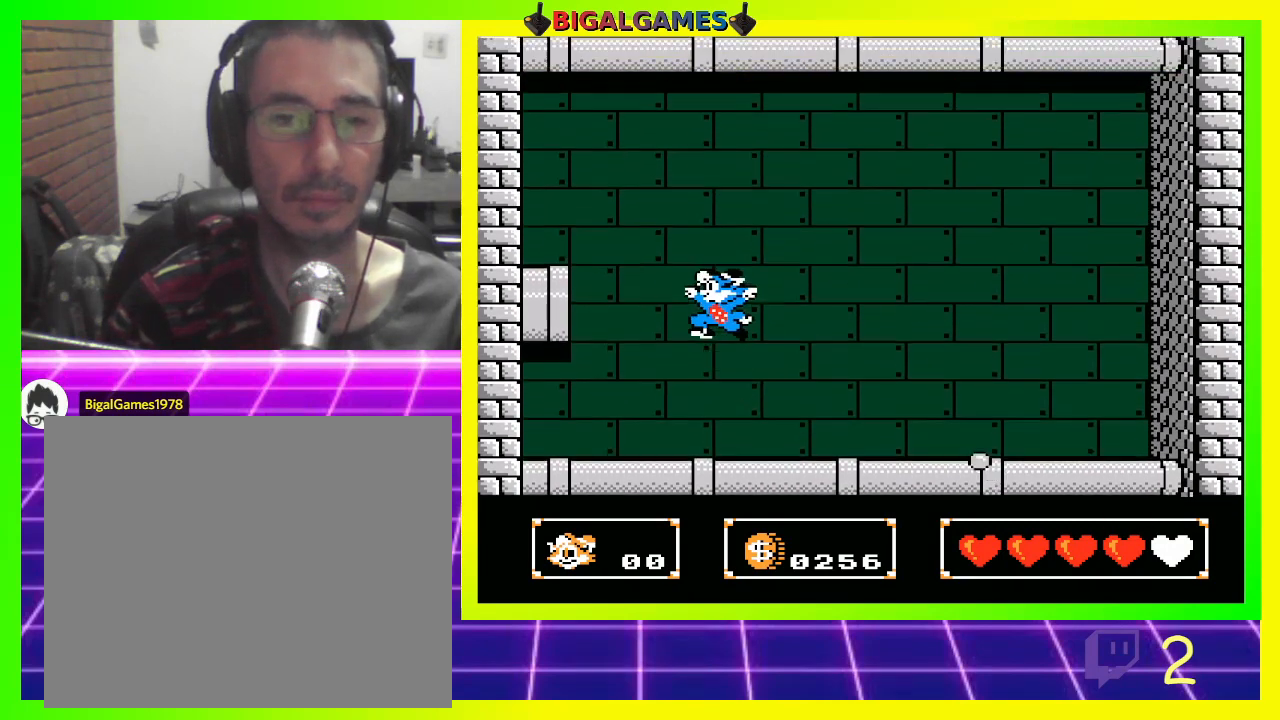
{"buttons": ["CROSS", "DPAD_DOWN"], "left_stick": "center", "right_stick": "center", "events": [[100, "DPAD_LEFT", "up"], [267, "DPAD_DOWN", "down"], [333, "CROSS", "down"], [400, "CROSS", "up"], [400, "DPAD_LEFT", "down"], [467, "CROSS", "down"], [467, "DPAD_LEFT", "up"]]}
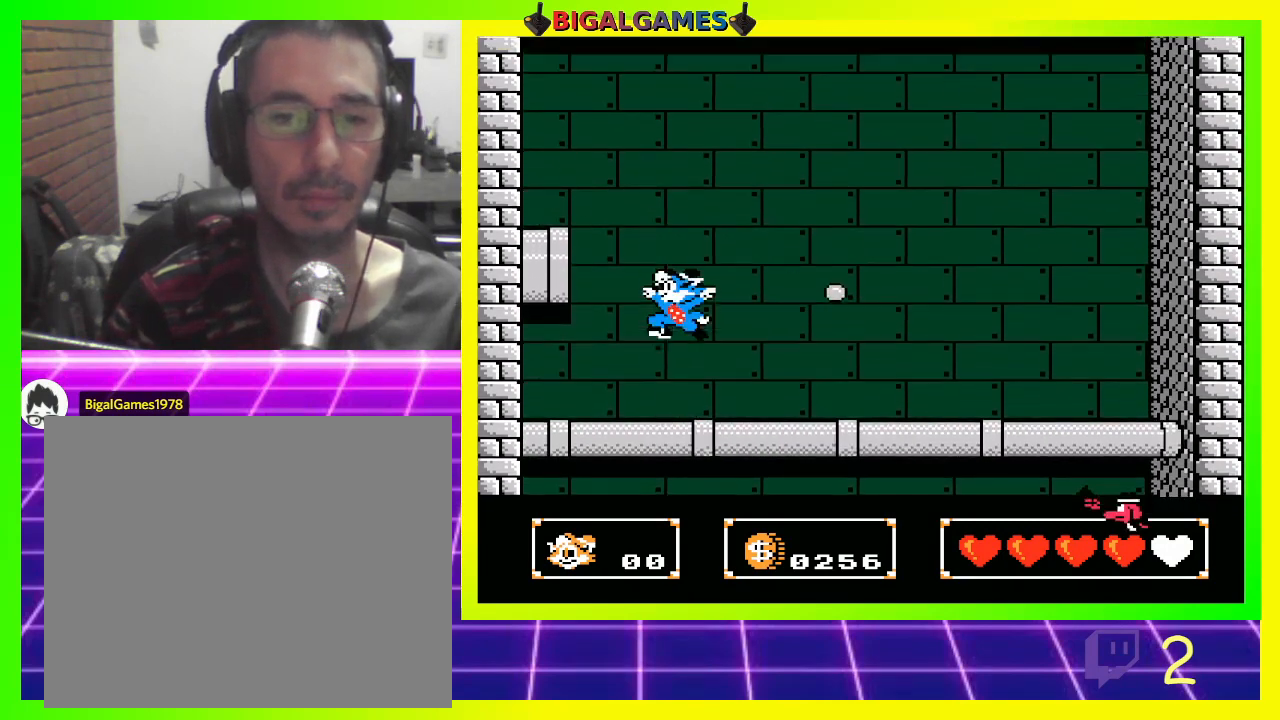
{"buttons": ["DPAD_LEFT"], "left_stick": "center", "right_stick": "center", "events": [[67, "CROSS", "up"], [200, "DPAD_DOWN", "up"], [200, "DPAD_LEFT", "down"], [367, "CIRCLE", "down"], [500, "CIRCLE", "up"]]}
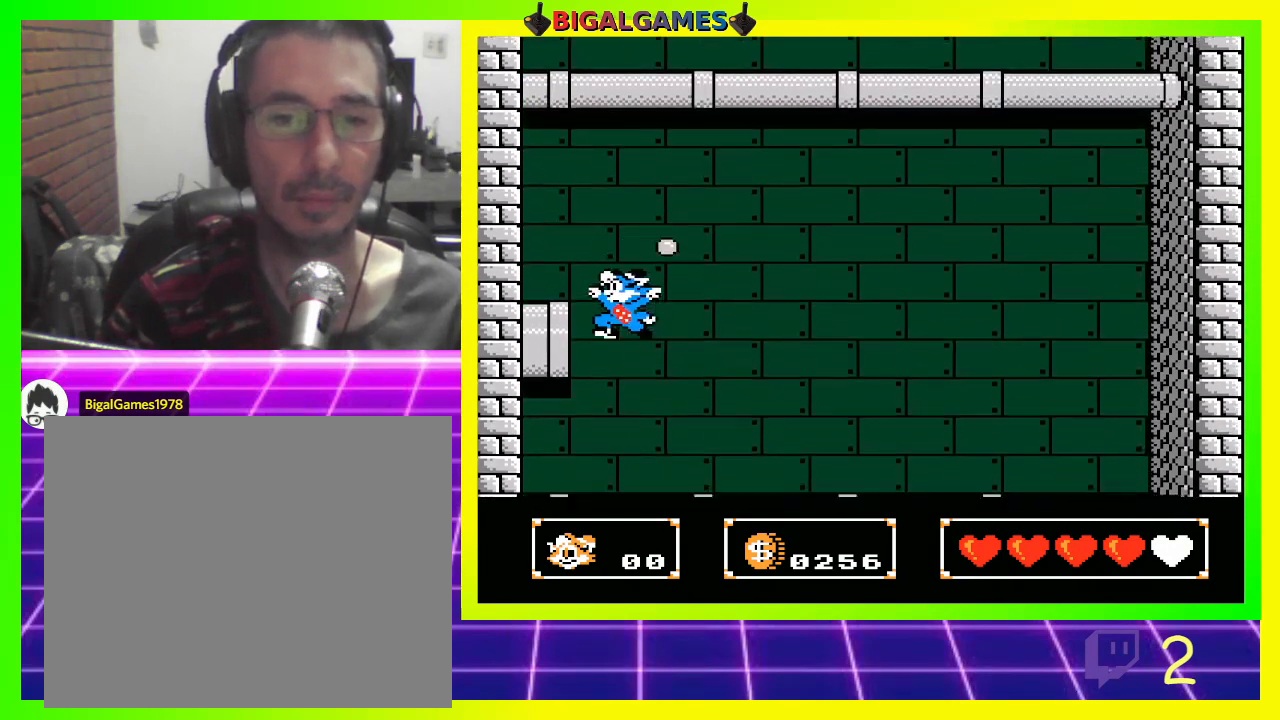
{"buttons": ["DPAD_RIGHT"], "left_stick": "center", "right_stick": "center", "events": [[167, "DPAD_LEFT", "up"], [467, "DPAD_RIGHT", "down"]]}
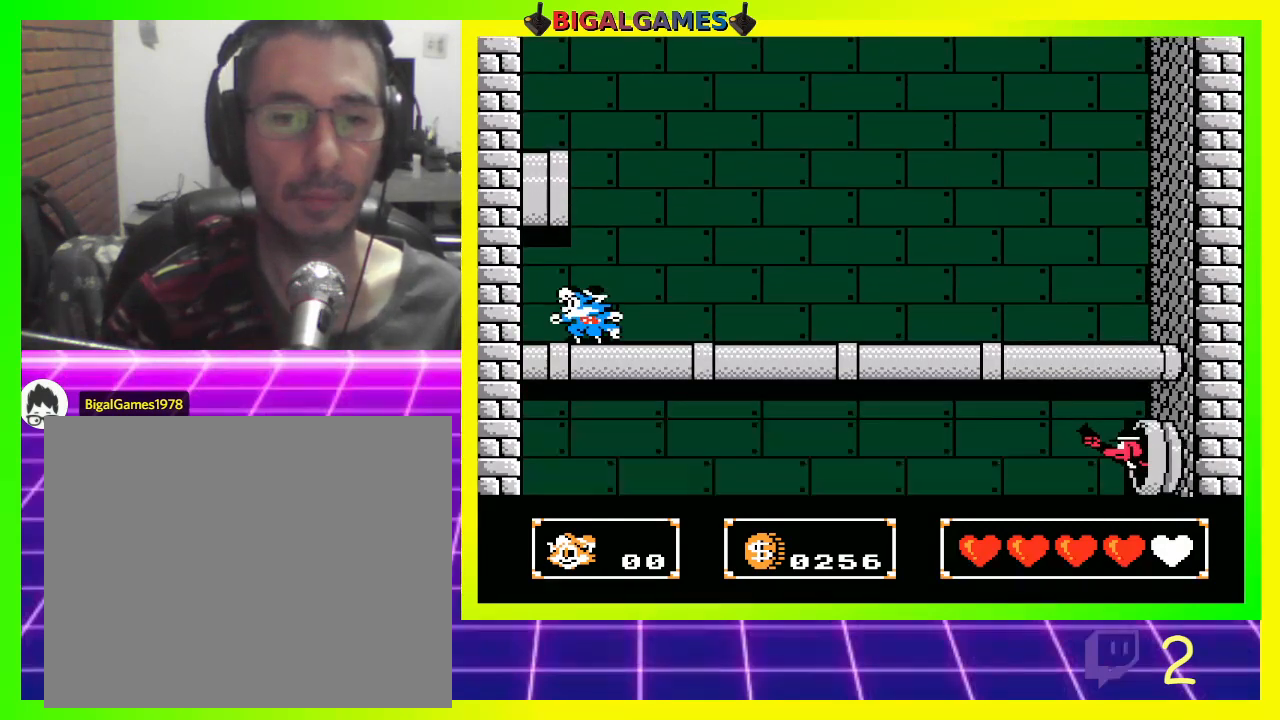
{"buttons": ["CROSS", "DPAD_DOWN"], "left_stick": "center", "right_stick": "center", "events": [[33, "CIRCLE", "down"], [67, "DPAD_RIGHT", "up"], [100, "CIRCLE", "up"], [467, "DPAD_DOWN", "down"], [500, "CROSS", "down"]]}
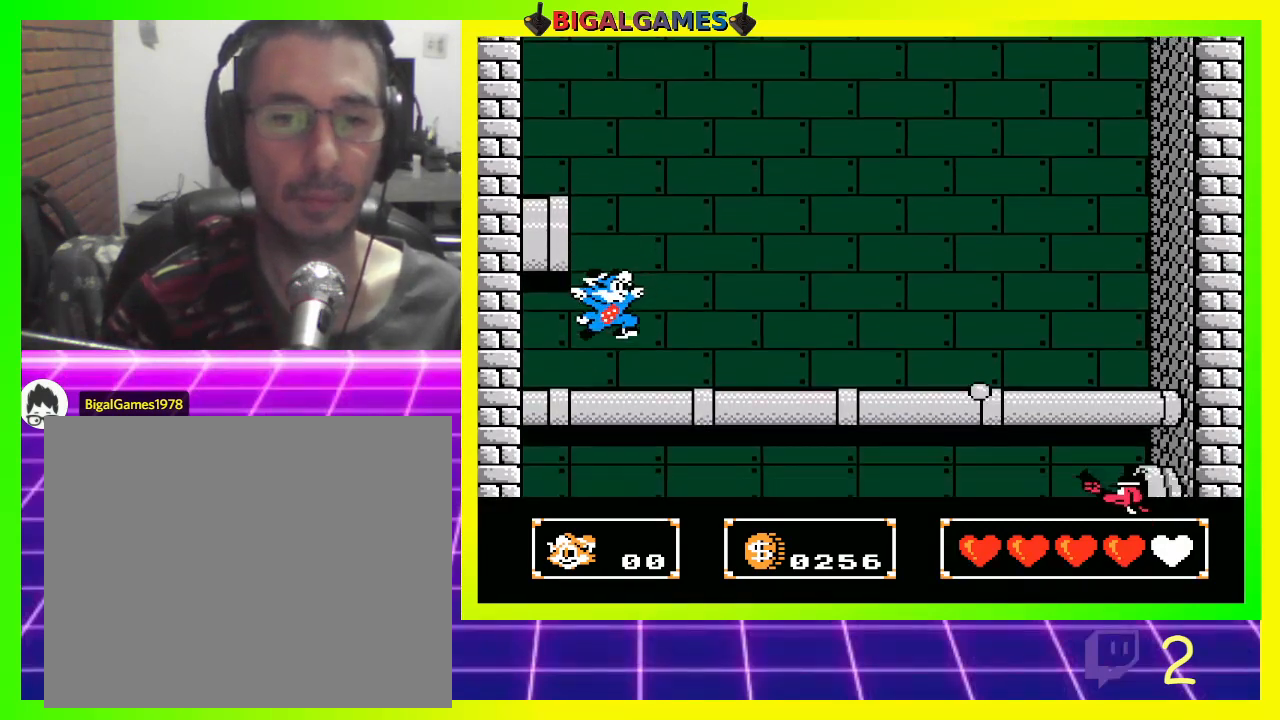
{"buttons": ["DPAD_LEFT"], "left_stick": "center", "right_stick": "center", "events": [[100, "CROSS", "up"], [167, "CROSS", "down"], [233, "CROSS", "up"], [367, "DPAD_DOWN", "up"], [467, "DPAD_LEFT", "down"]]}
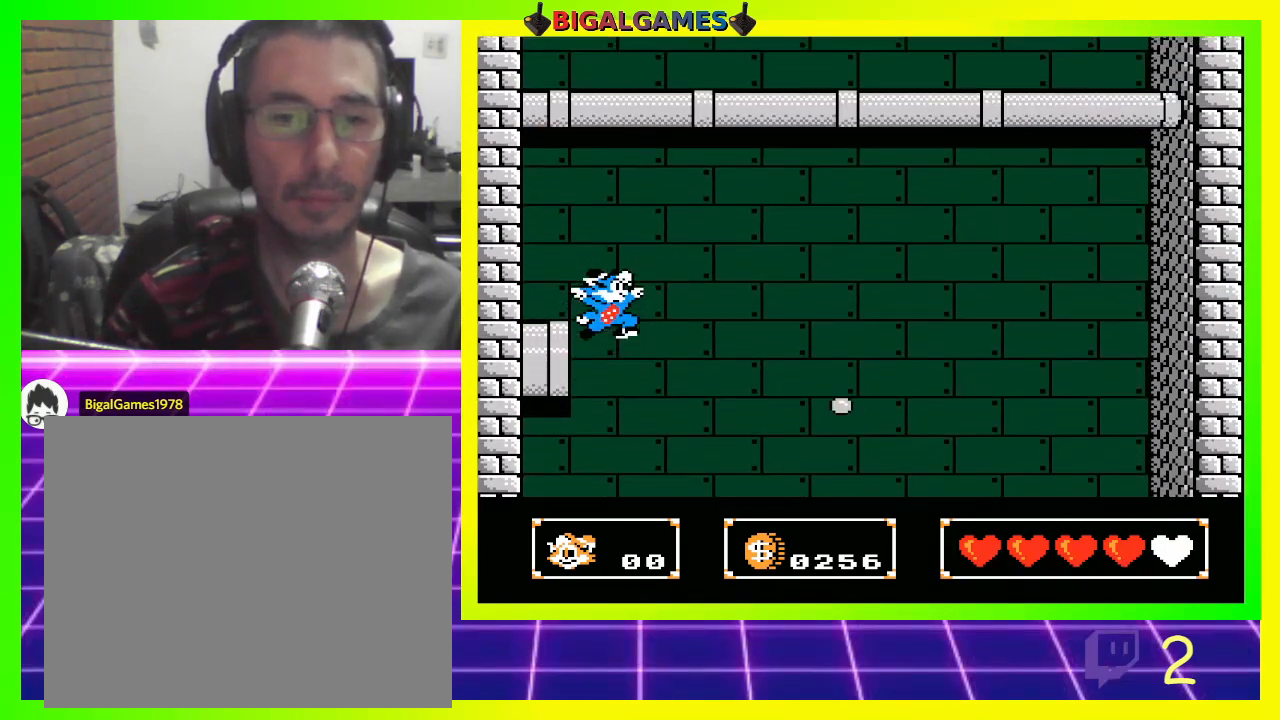
{"buttons": [], "left_stick": "center", "right_stick": "center", "events": [[67, "CIRCLE", "down"], [267, "CIRCLE", "up"], [367, "DPAD_LEFT", "up"]]}
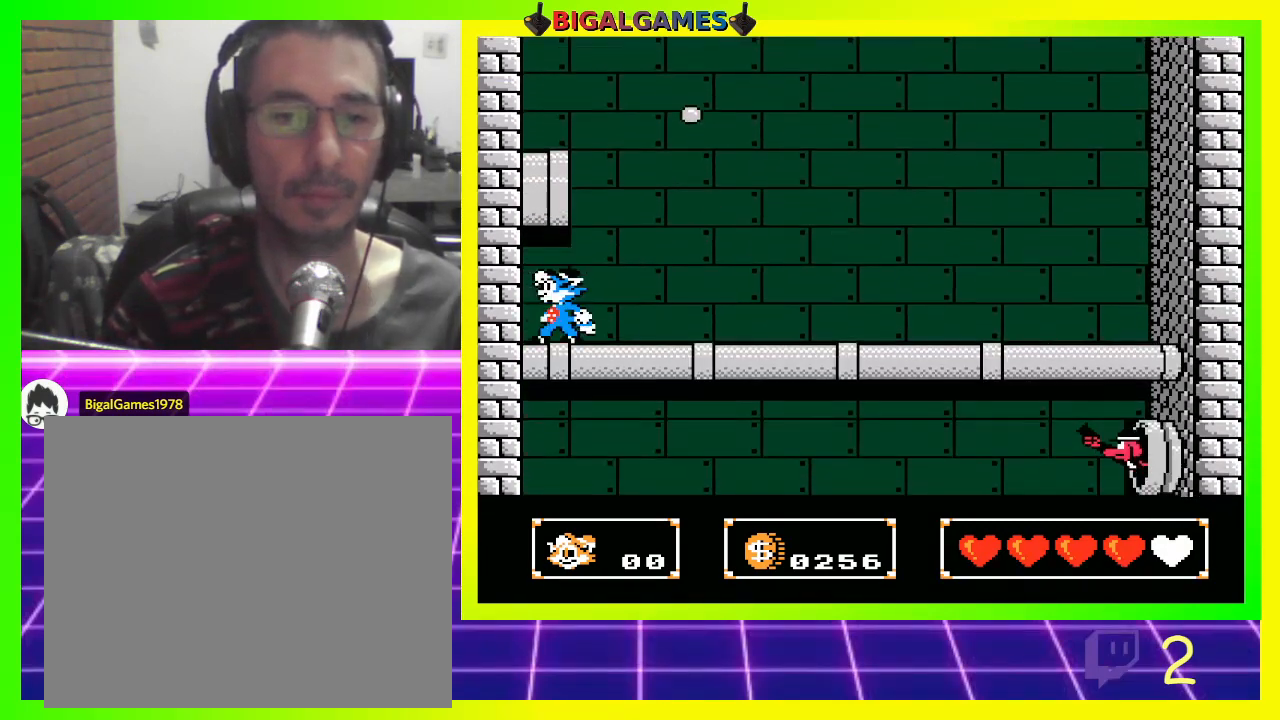
{"buttons": [], "left_stick": "center", "right_stick": "center", "events": [[67, "DPAD_RIGHT", "down"], [233, "DPAD_RIGHT", "up"], [300, "CIRCLE", "down"], [500, "CIRCLE", "up"]]}
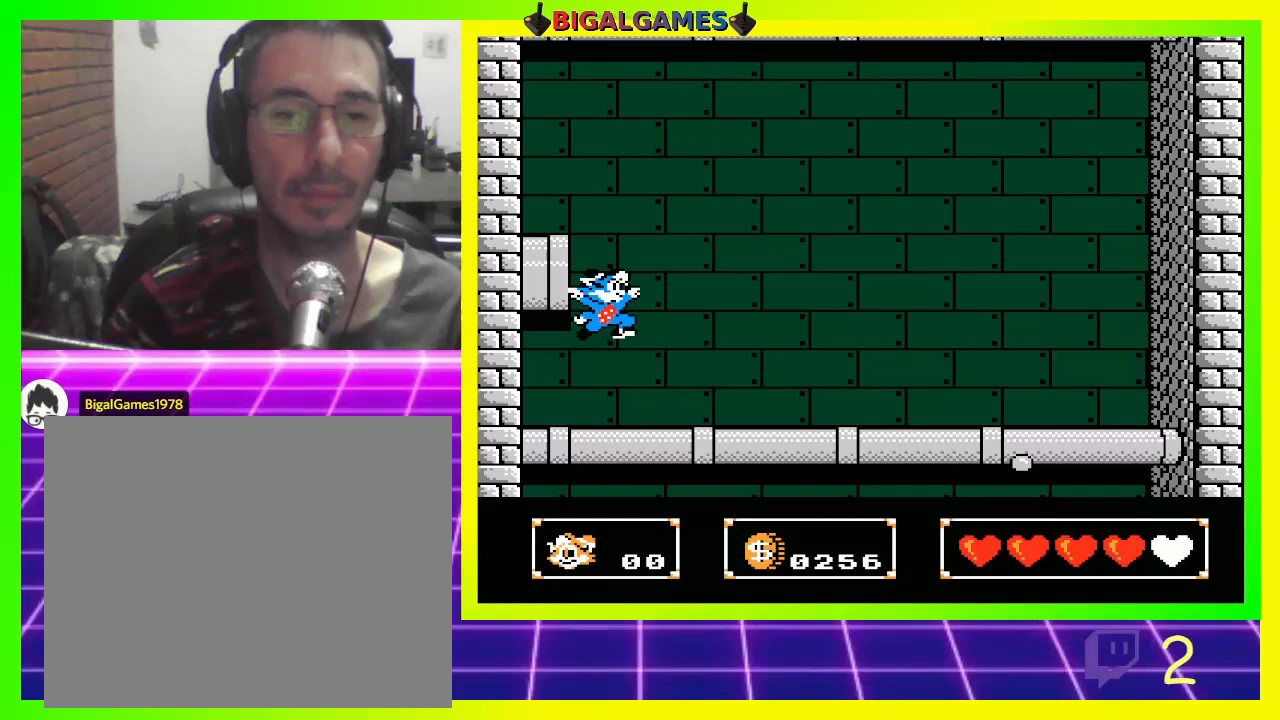
{"buttons": ["CROSS", "DPAD_DOWN", "DPAD_LEFT"], "left_stick": "center", "right_stick": "center", "events": [[67, "DPAD_DOWN", "down"], [267, "CROSS", "down"], [467, "DPAD_LEFT", "down"]]}
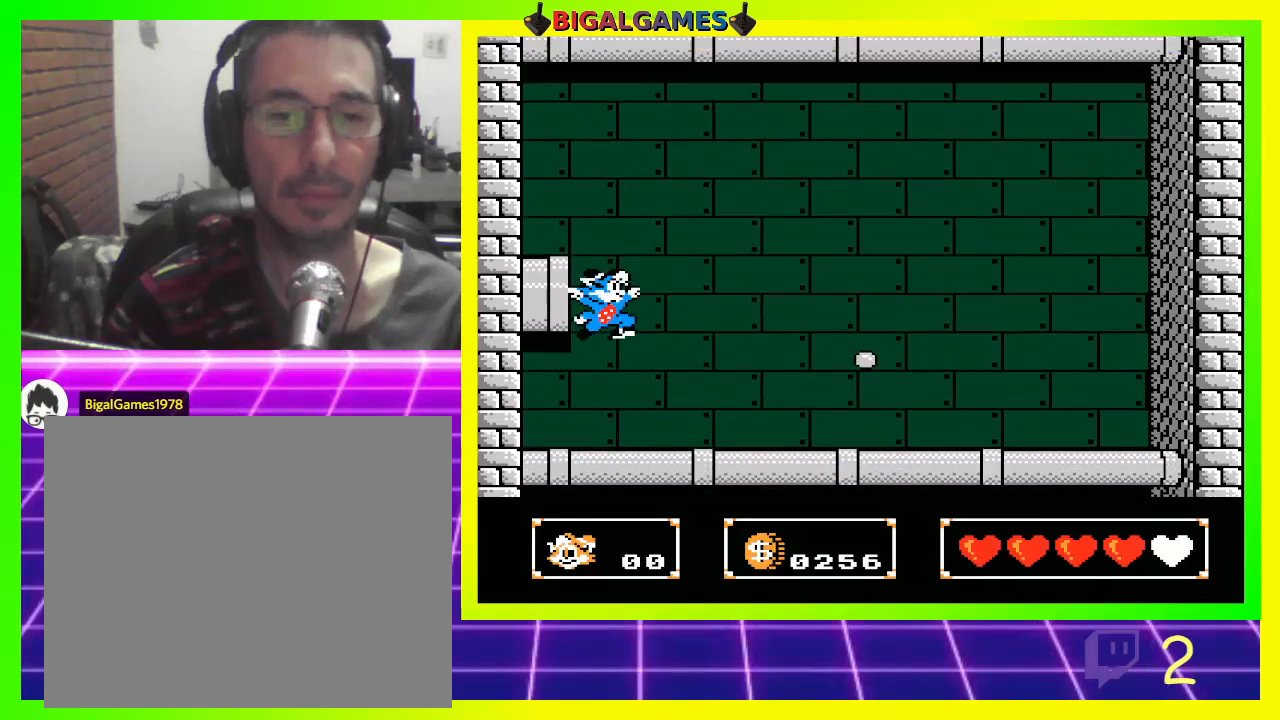
{"buttons": ["DPAD_LEFT"], "left_stick": "center", "right_stick": "center", "events": [[133, "DPAD_DOWN", "up"], [200, "CROSS", "up"]]}
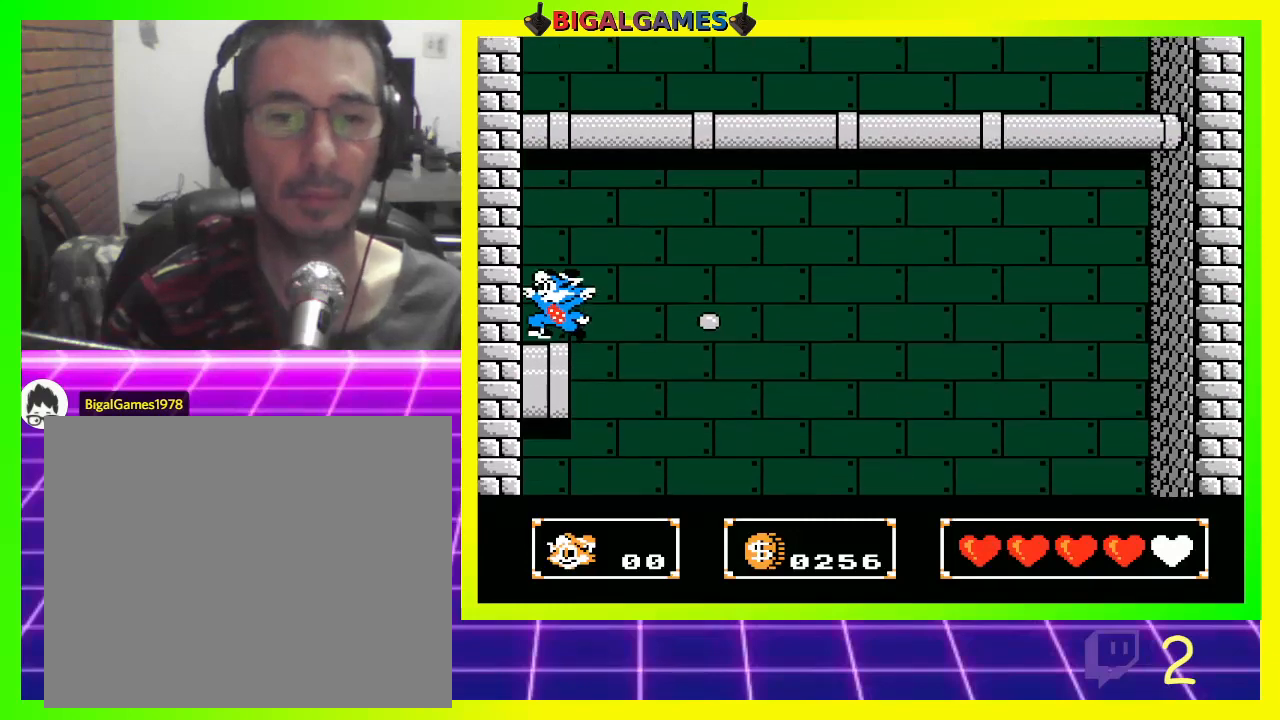
{"buttons": [], "left_stick": "center", "right_stick": "center", "events": [[200, "DPAD_LEFT", "up"]]}
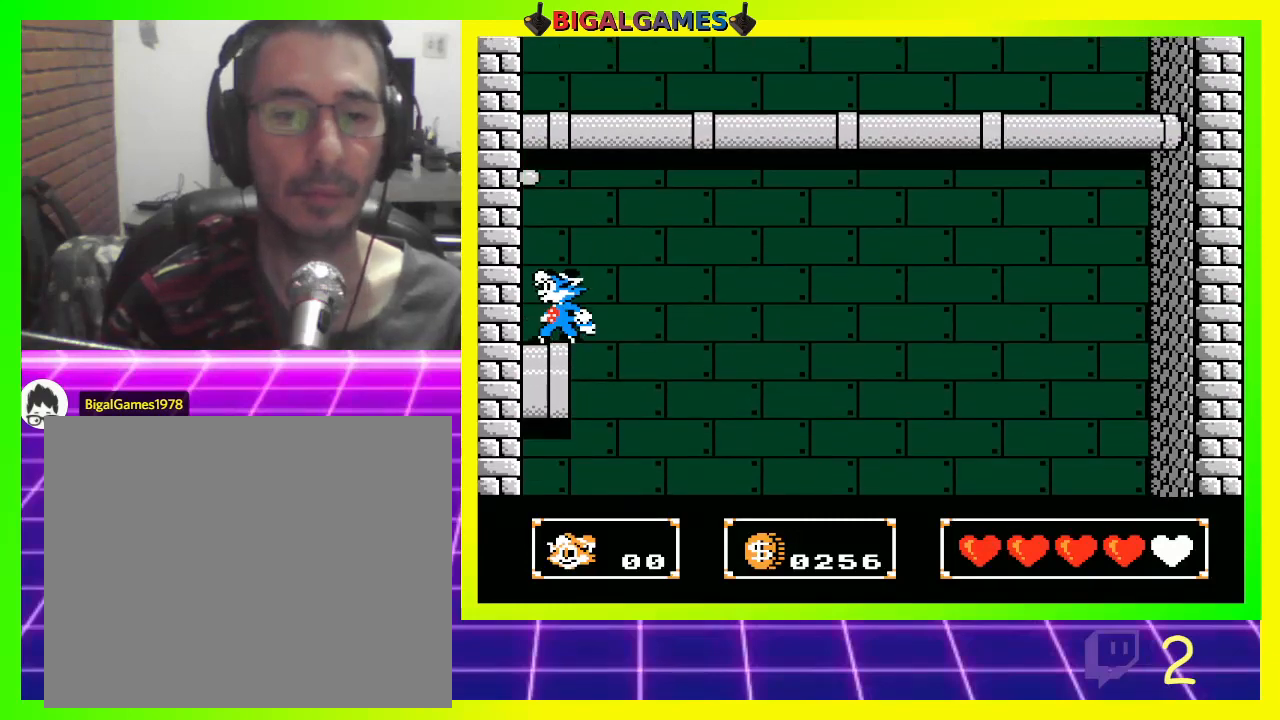
{"buttons": [], "left_stick": "center", "right_stick": "center", "events": []}
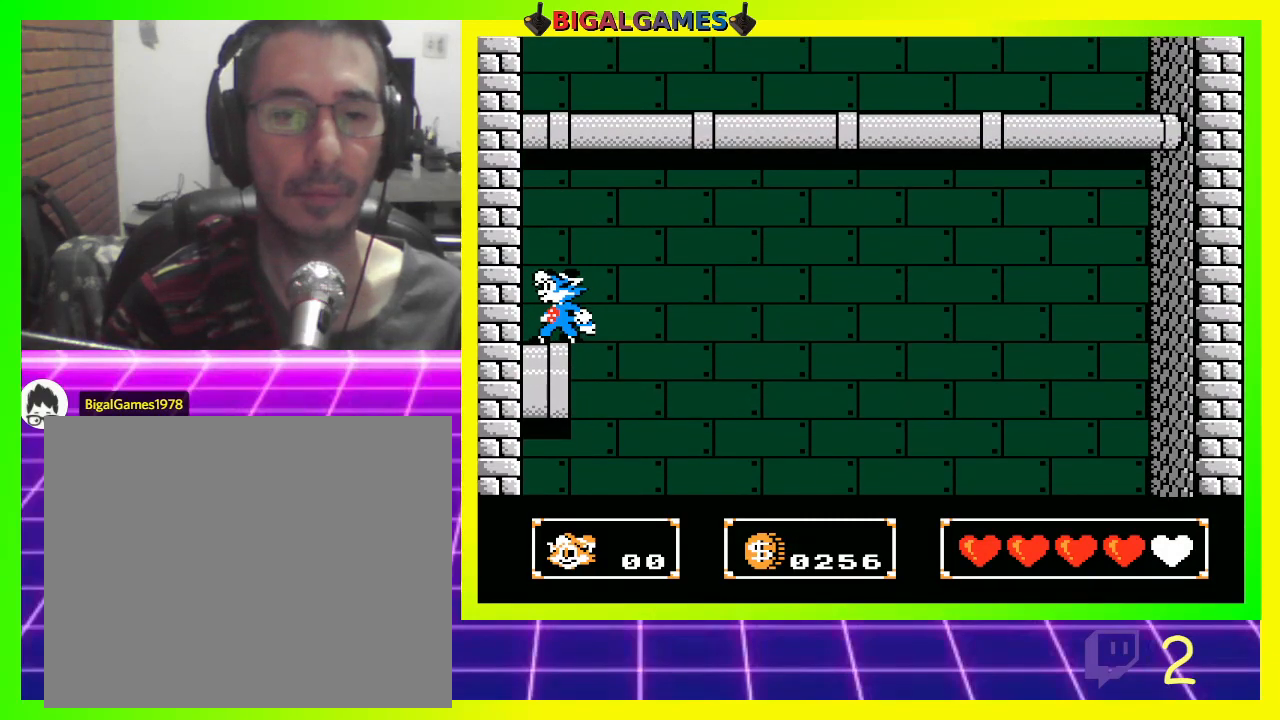
{"buttons": ["DPAD_UP", "DPAD_RIGHT"], "left_stick": "center", "right_stick": "center", "events": [[200, "DPAD_UP", "down"], [233, "CIRCLE", "down"], [367, "CIRCLE", "up"], [500, "DPAD_RIGHT", "down"]]}
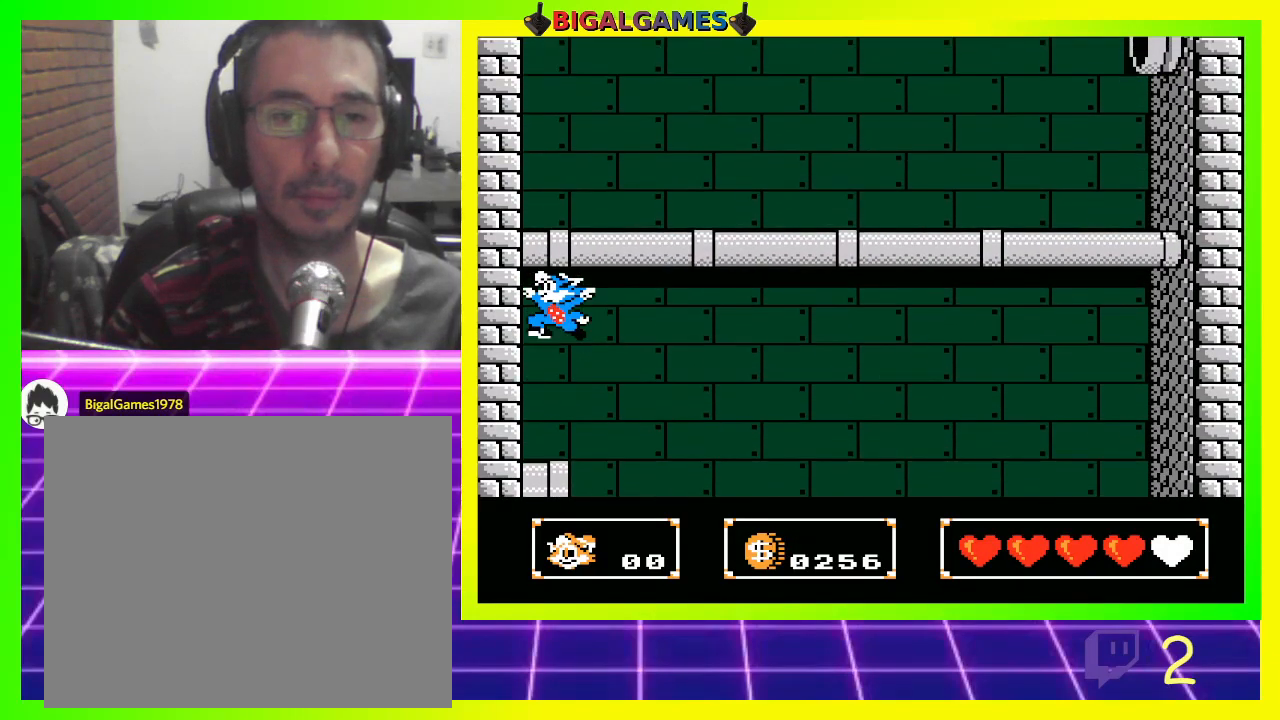
{"buttons": [], "left_stick": "center", "right_stick": "center", "events": [[33, "DPAD_UP", "up"], [167, "DPAD_RIGHT", "up"], [200, "CROSS", "down"], [333, "CROSS", "up"]]}
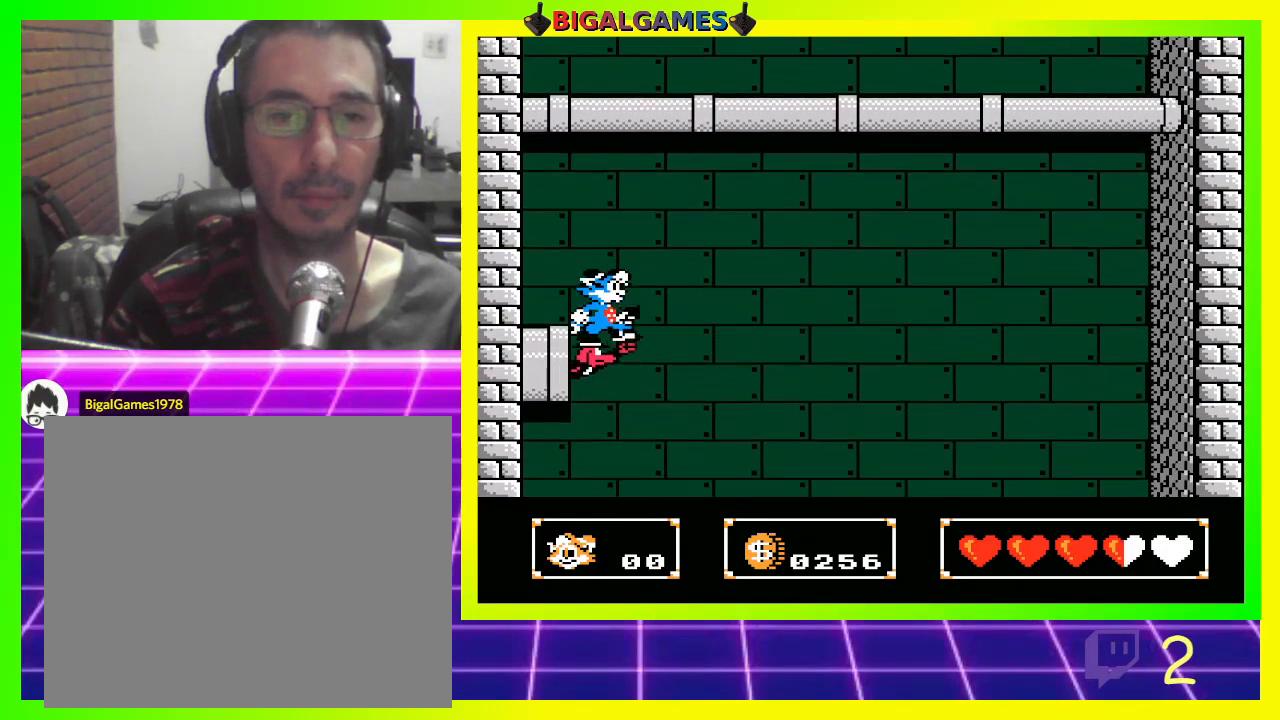
{"buttons": ["DPAD_UP", "DPAD_LEFT"], "left_stick": "center", "right_stick": "center", "events": [[67, "DPAD_LEFT", "down"], [67, "DPAD_UP", "down"], [300, "CIRCLE", "down"], [433, "CIRCLE", "up"]]}
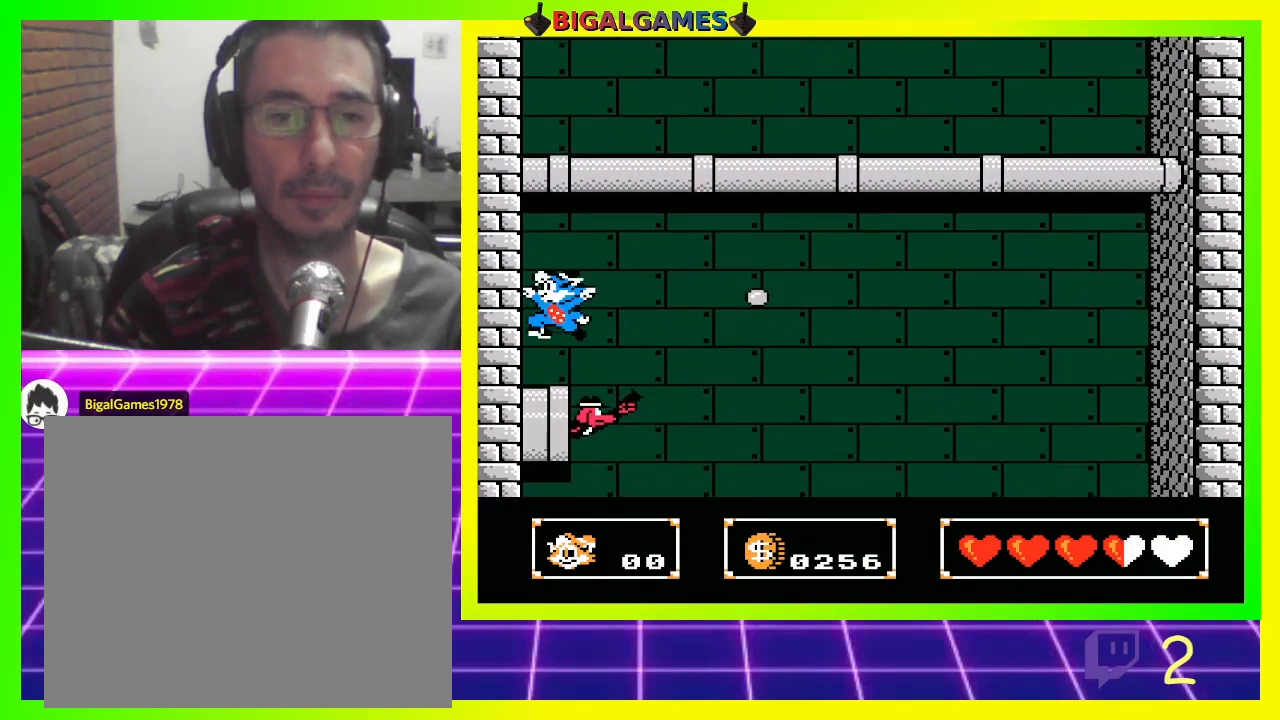
{"buttons": [], "left_stick": "center", "right_stick": "center", "events": [[33, "DPAD_UP", "up"], [100, "DPAD_LEFT", "up"], [267, "DPAD_RIGHT", "down"], [333, "DPAD_RIGHT", "up"]]}
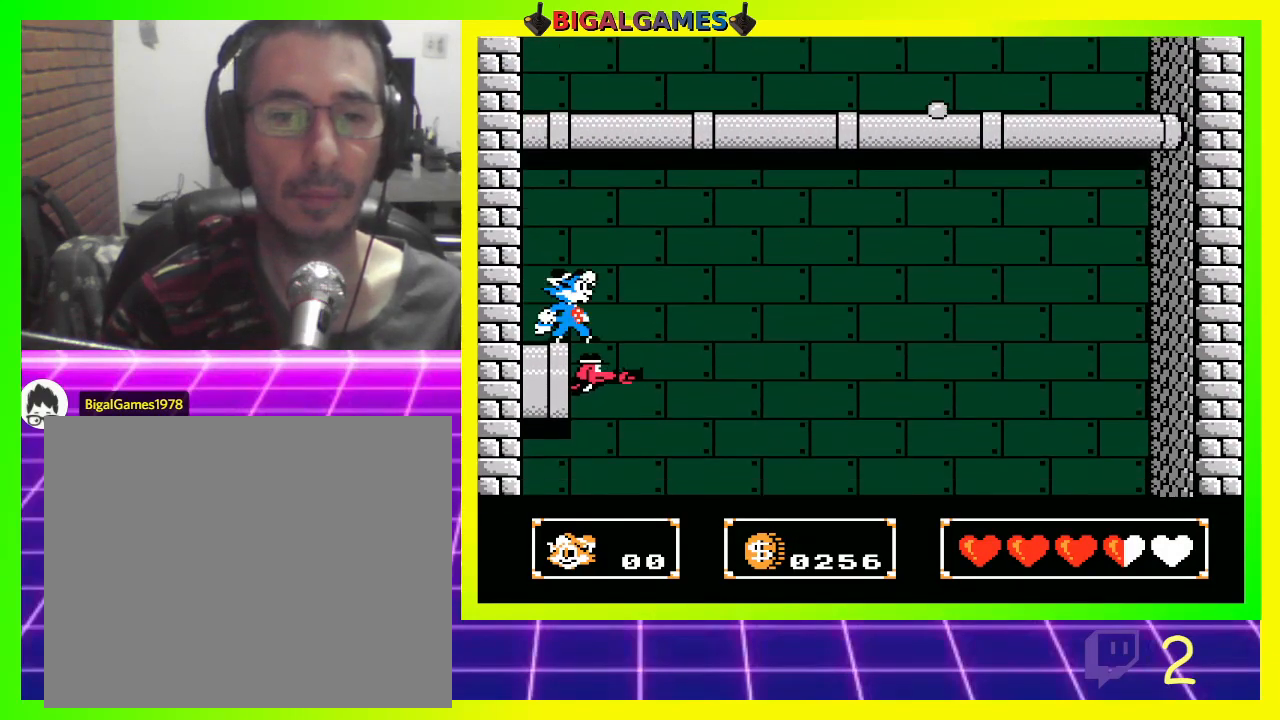
{"buttons": [], "left_stick": "center", "right_stick": "center", "events": [[333, "DPAD_DOWN", "down"], [400, "DPAD_DOWN", "up"]]}
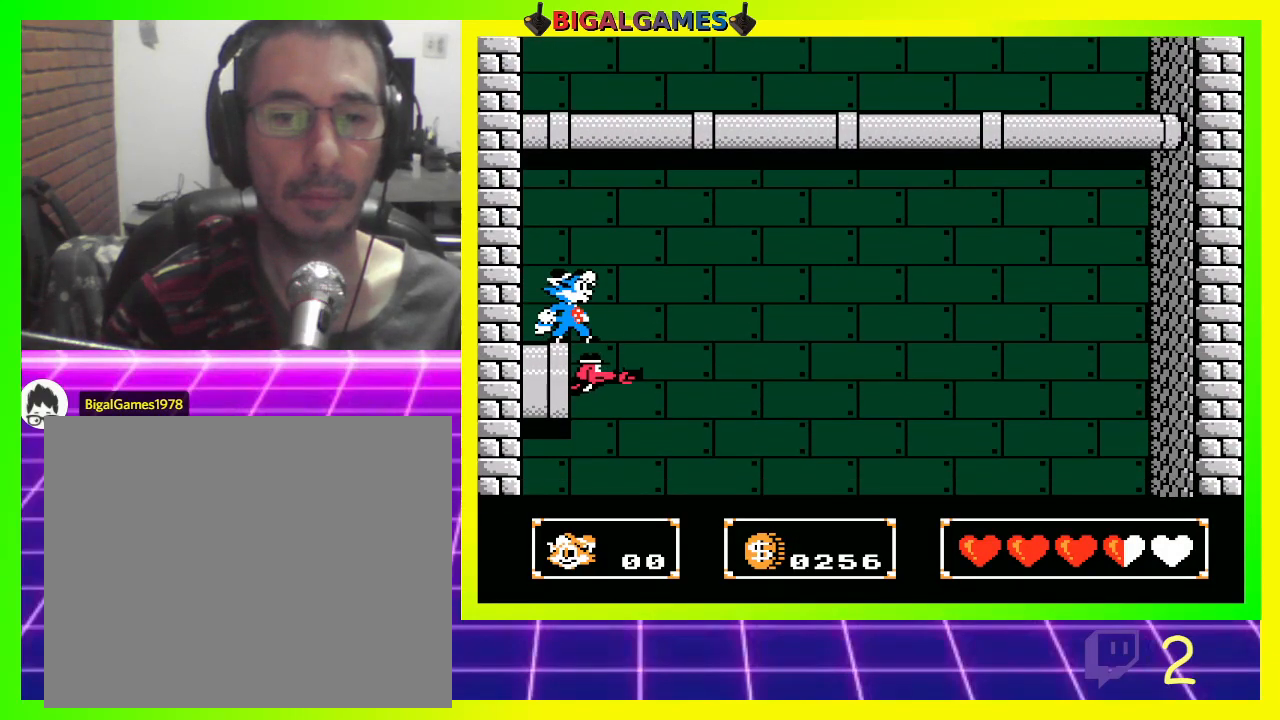
{"buttons": [], "left_stick": "center", "right_stick": "center", "events": [[167, "CIRCLE", "down"], [233, "DPAD_UP", "down"], [367, "CIRCLE", "up"], [400, "DPAD_UP", "up"]]}